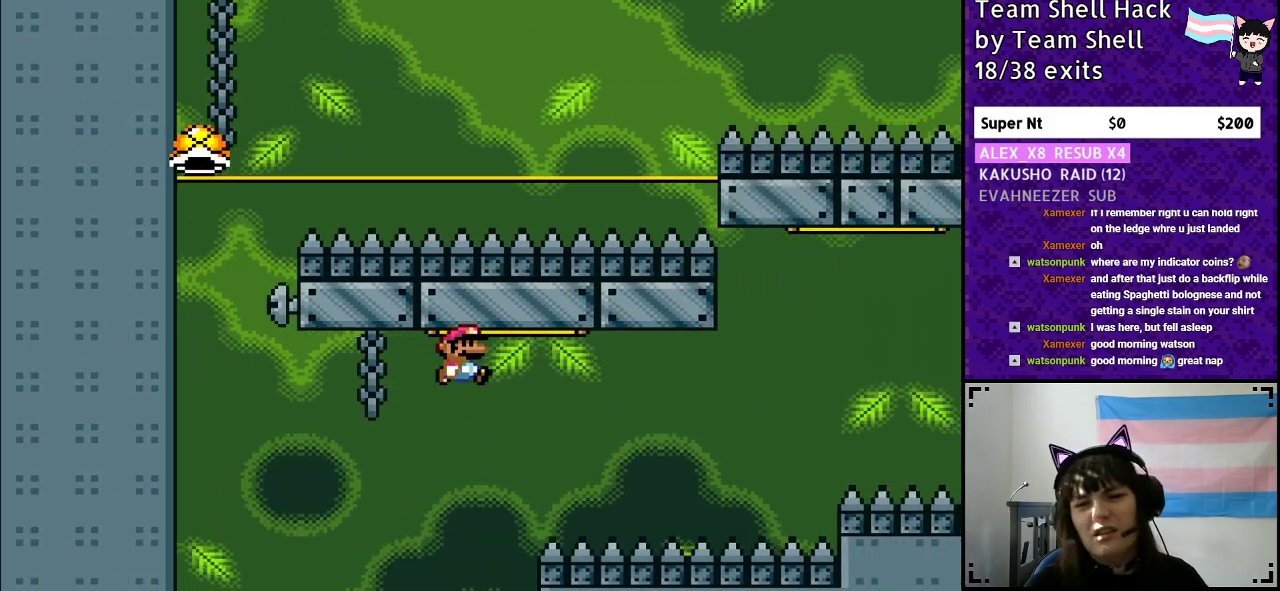
Gameplay with a controller (Nintendo layout); each line is a JSON object with the inputs held at the frame after it. "events" lists button and stick changes between this image and that frame as [ms after this image, input, new state], when the widget could be followed in between. Not read: L3 R3.
{"buttons": ["Y"], "events": [[67, "DPAD_LEFT", "down"], [283, "B", "up"], [283, "DPAD_LEFT", "up"]]}
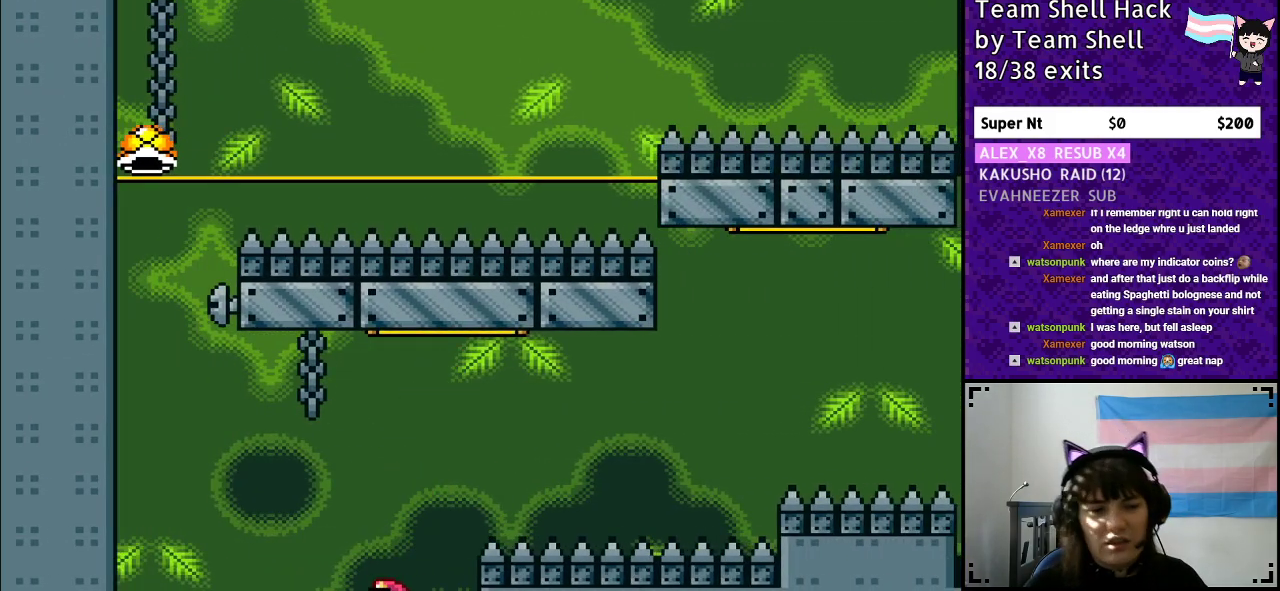
{"buttons": [], "events": [[50, "Y", "up"]]}
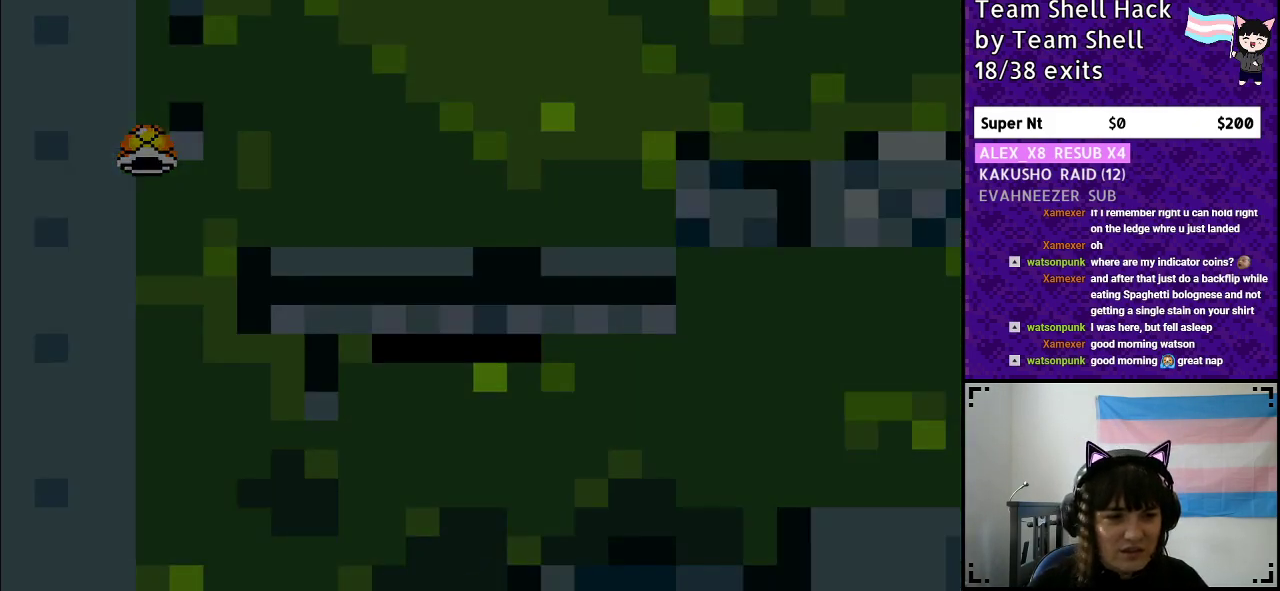
{"buttons": [], "events": []}
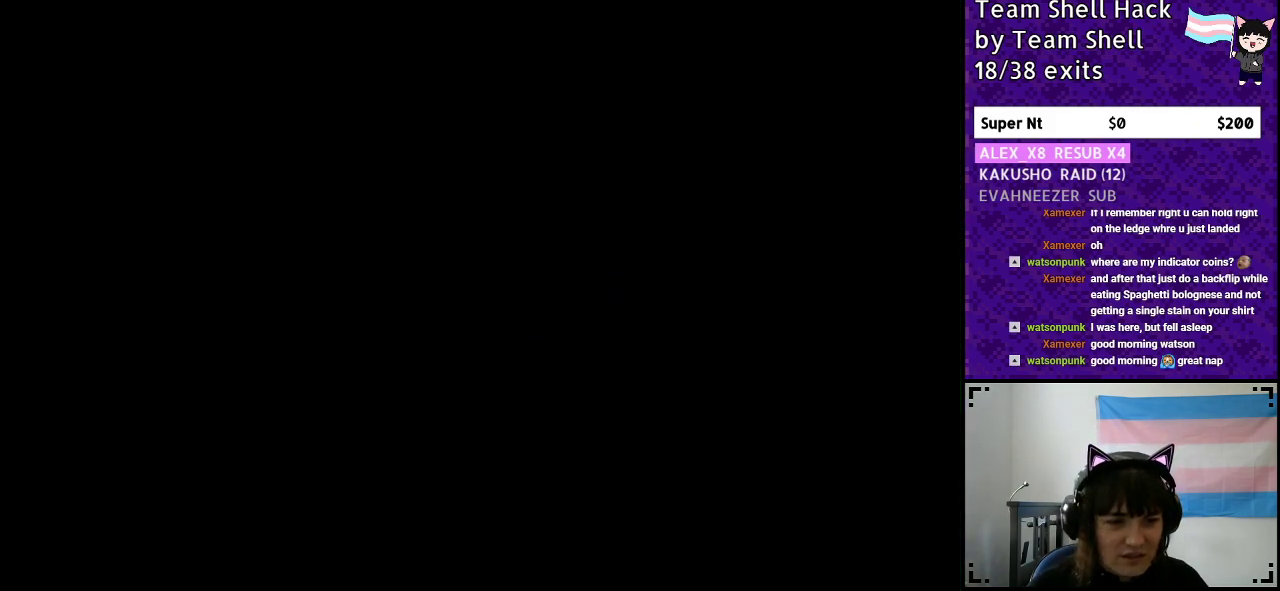
{"buttons": [], "events": []}
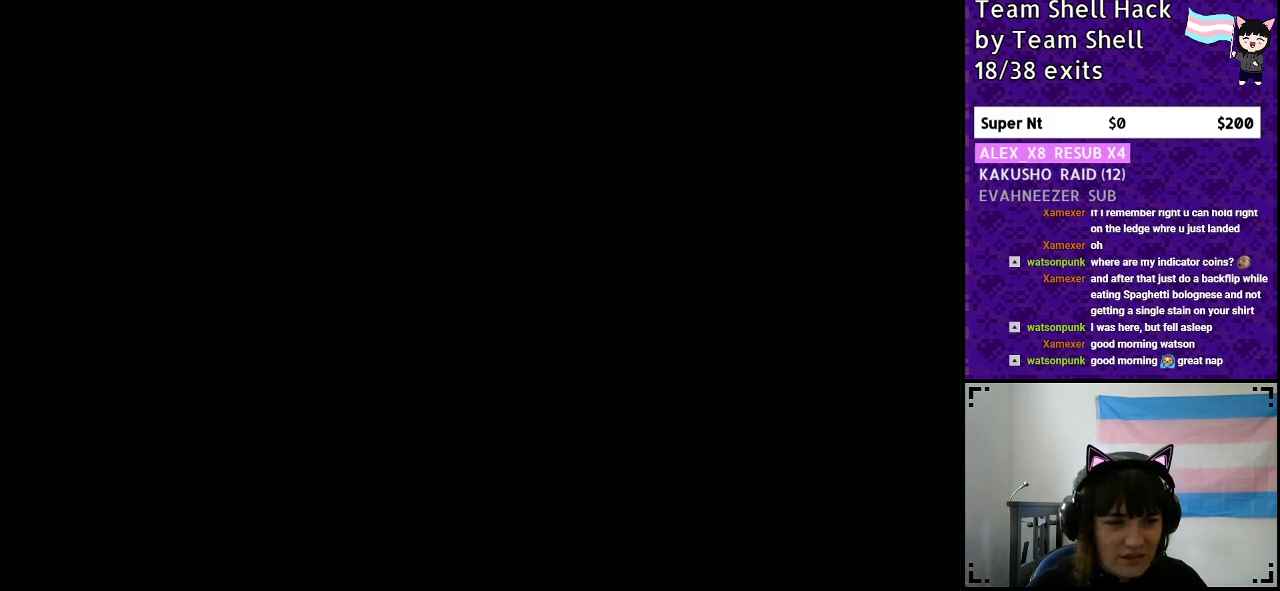
{"buttons": ["Y", "DPAD_RIGHT"], "events": [[33, "DPAD_RIGHT", "down"], [117, "Y", "down"], [267, "DPAD_RIGHT", "up"], [400, "DPAD_RIGHT", "down"]]}
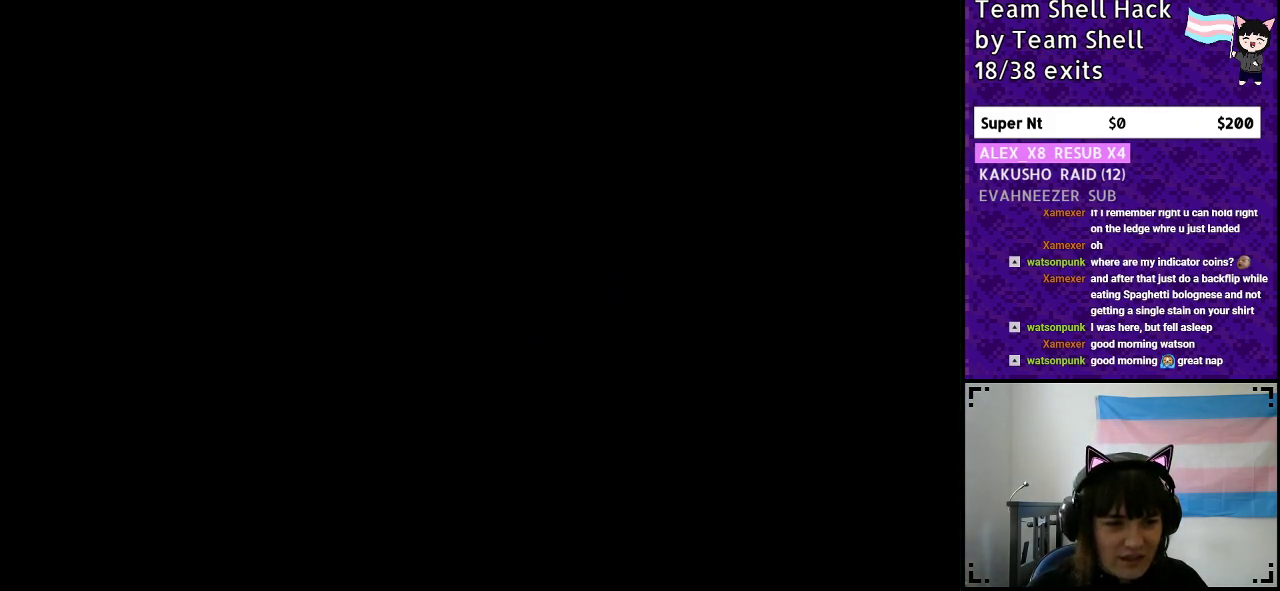
{"buttons": ["Y", "DPAD_RIGHT"], "events": []}
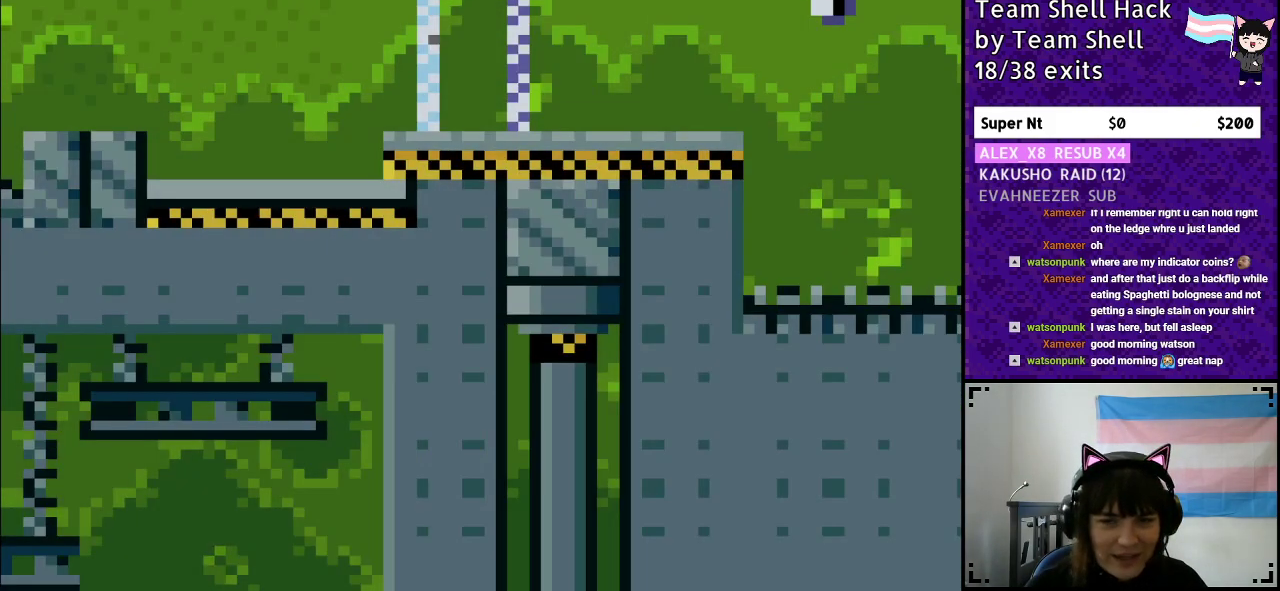
{"buttons": ["Y", "DPAD_RIGHT"], "events": []}
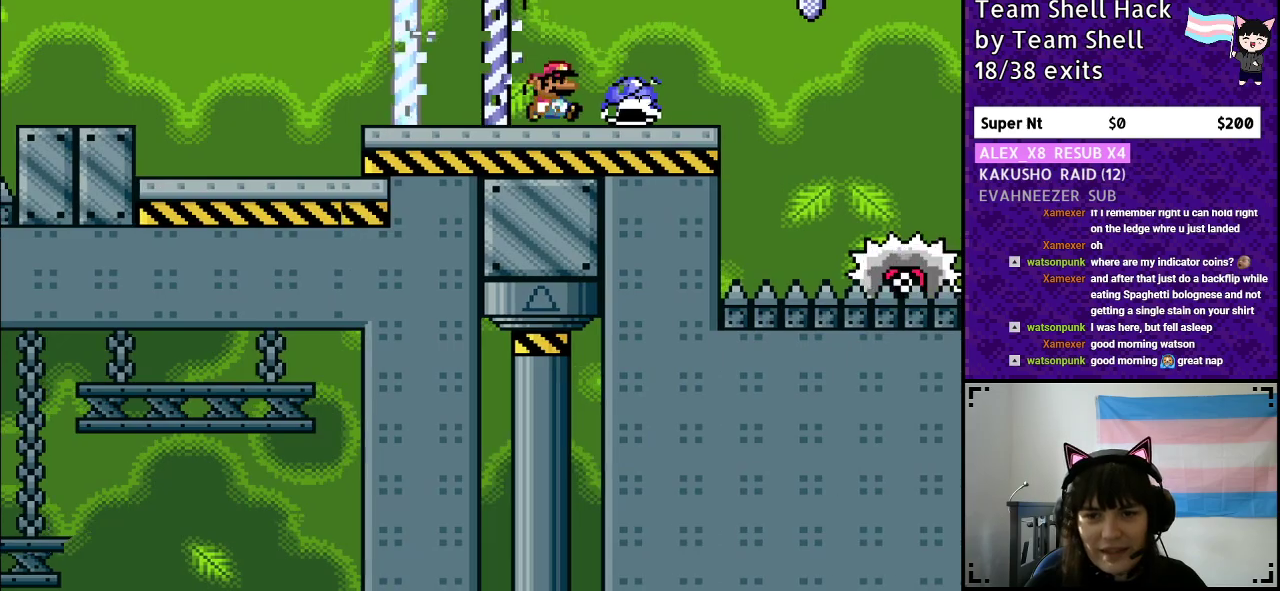
{"buttons": ["A", "Y", "DPAD_RIGHT"], "events": [[167, "DPAD_RIGHT", "up"], [167, "Y", "up"], [217, "DPAD_LEFT", "down"], [233, "Y", "down"], [333, "DPAD_LEFT", "up"], [367, "DPAD_RIGHT", "down"], [500, "A", "down"]]}
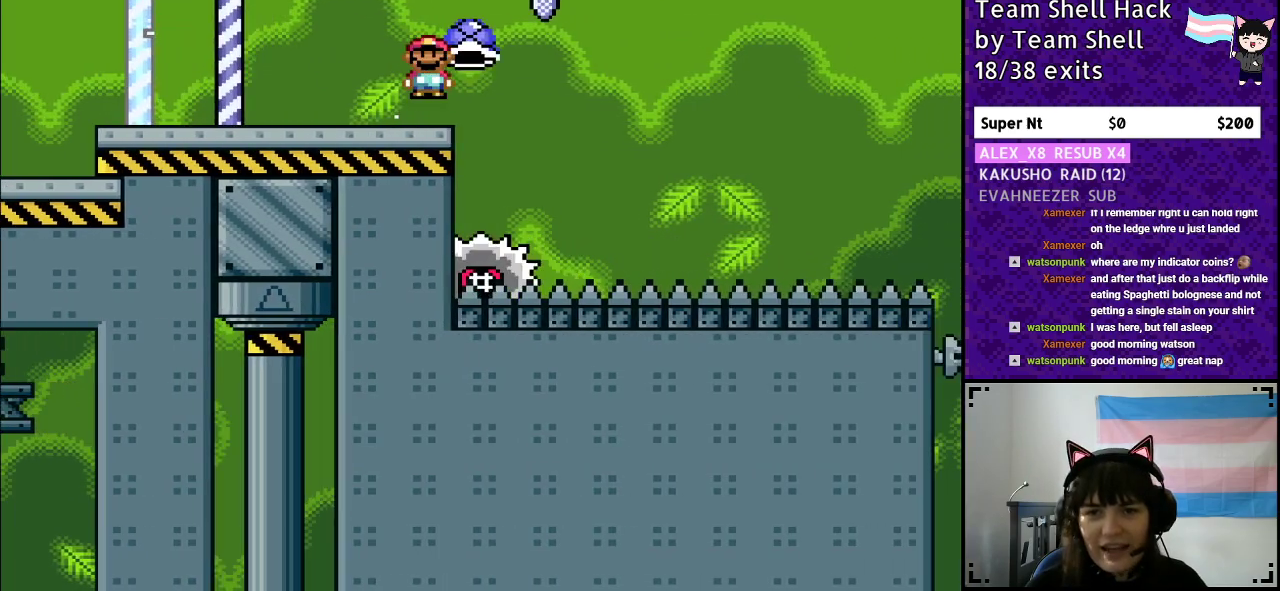
{"buttons": ["A", "Y"], "events": [[500, "DPAD_RIGHT", "up"]]}
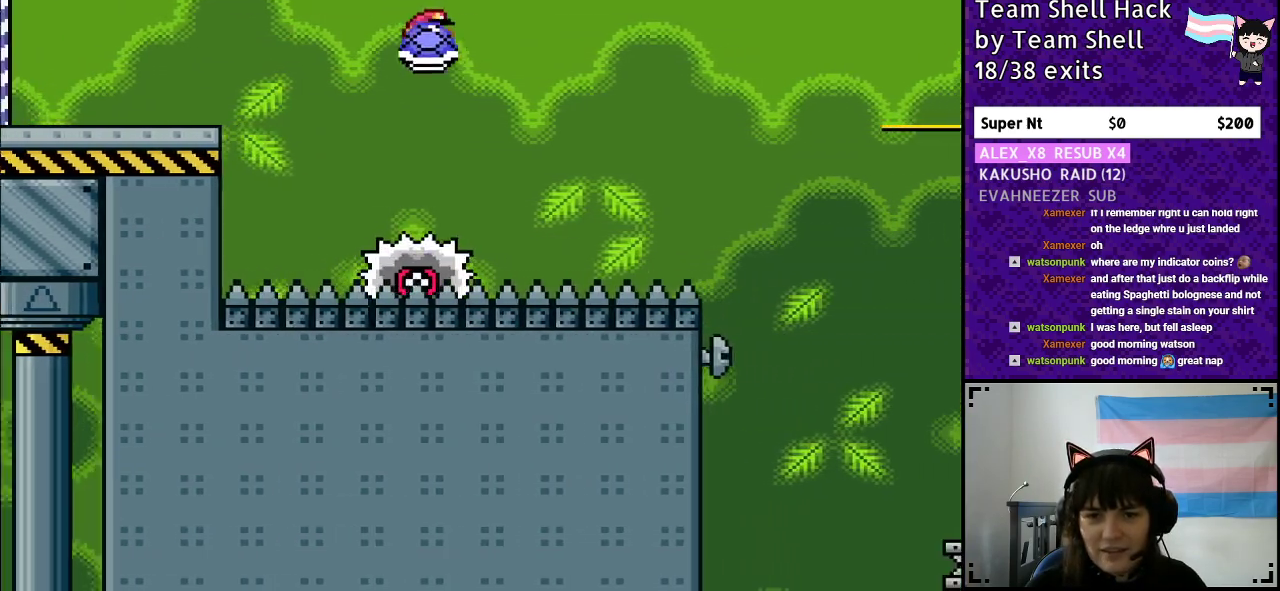
{"buttons": ["A", "Y", "DPAD_RIGHT"], "events": [[17, "DPAD_LEFT", "down"], [133, "DPAD_LEFT", "up"], [150, "DPAD_RIGHT", "down"]]}
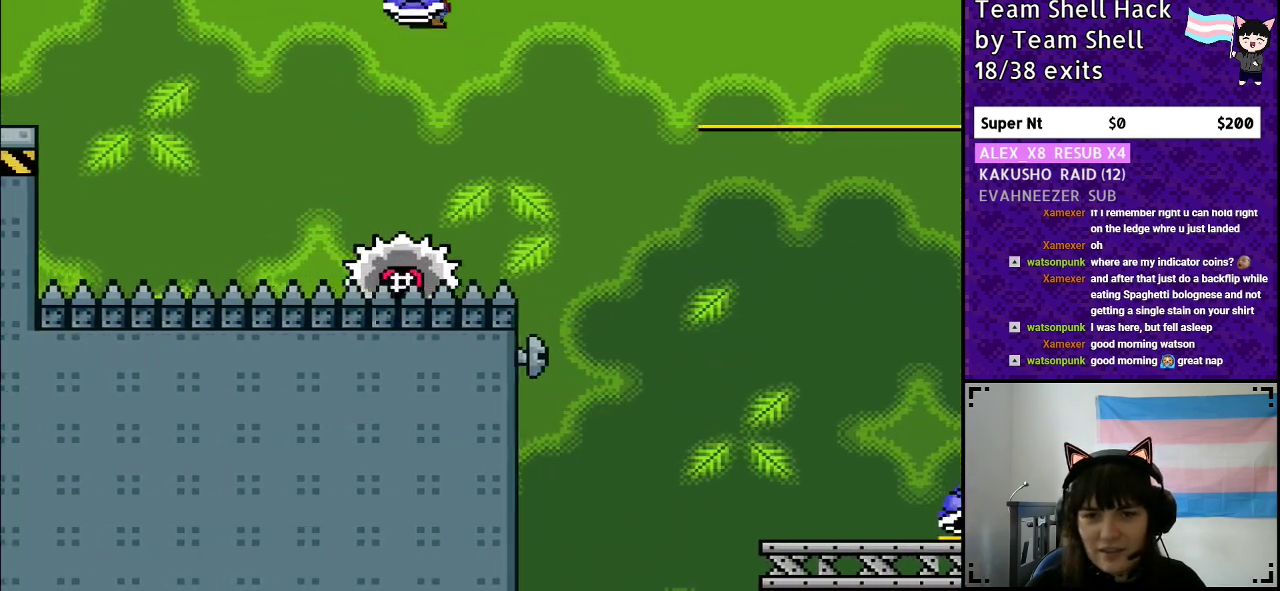
{"buttons": ["Y", "DPAD_RIGHT"], "events": [[133, "A", "up"], [150, "Y", "up"], [217, "Y", "down"], [233, "A", "down"], [417, "A", "up"]]}
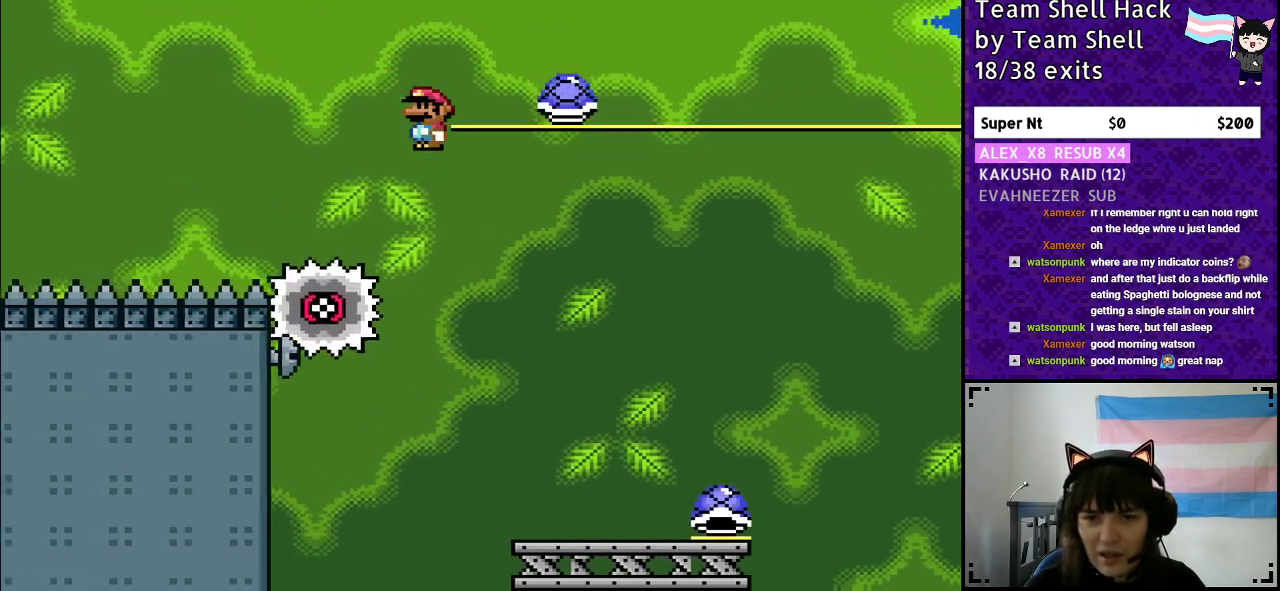
{"buttons": ["Y", "DPAD_RIGHT"], "events": []}
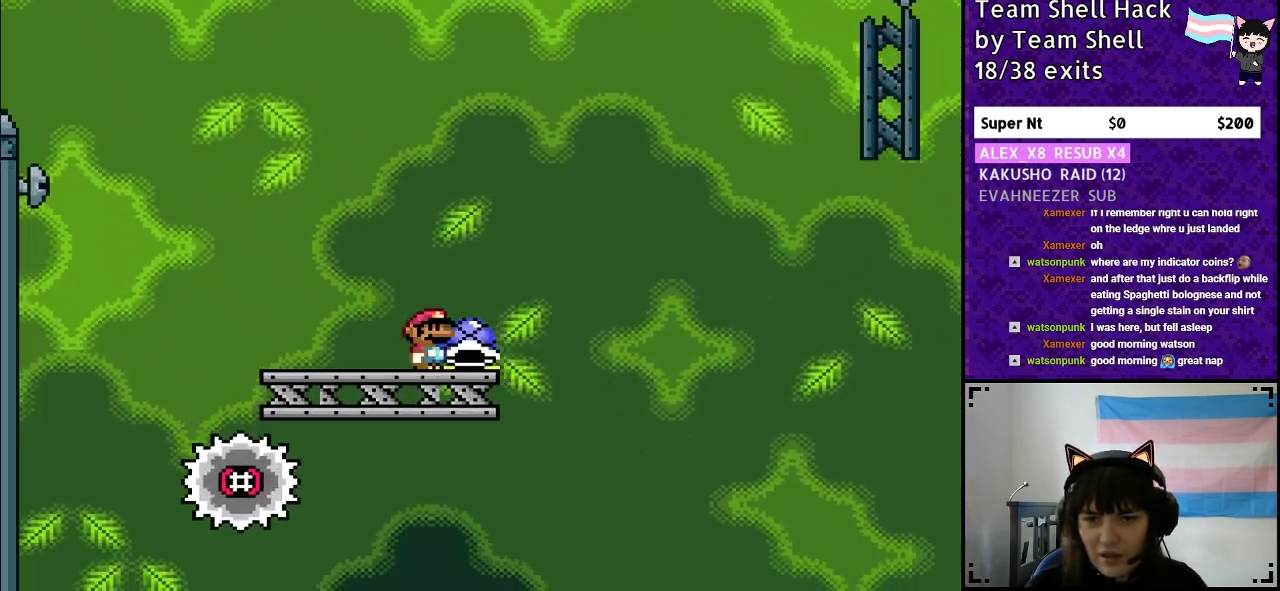
{"buttons": ["B", "Y", "DPAD_RIGHT"], "events": [[117, "B", "down"], [200, "DPAD_RIGHT", "up"], [317, "DPAD_LEFT", "down"], [383, "DPAD_LEFT", "up"], [417, "DPAD_RIGHT", "down"]]}
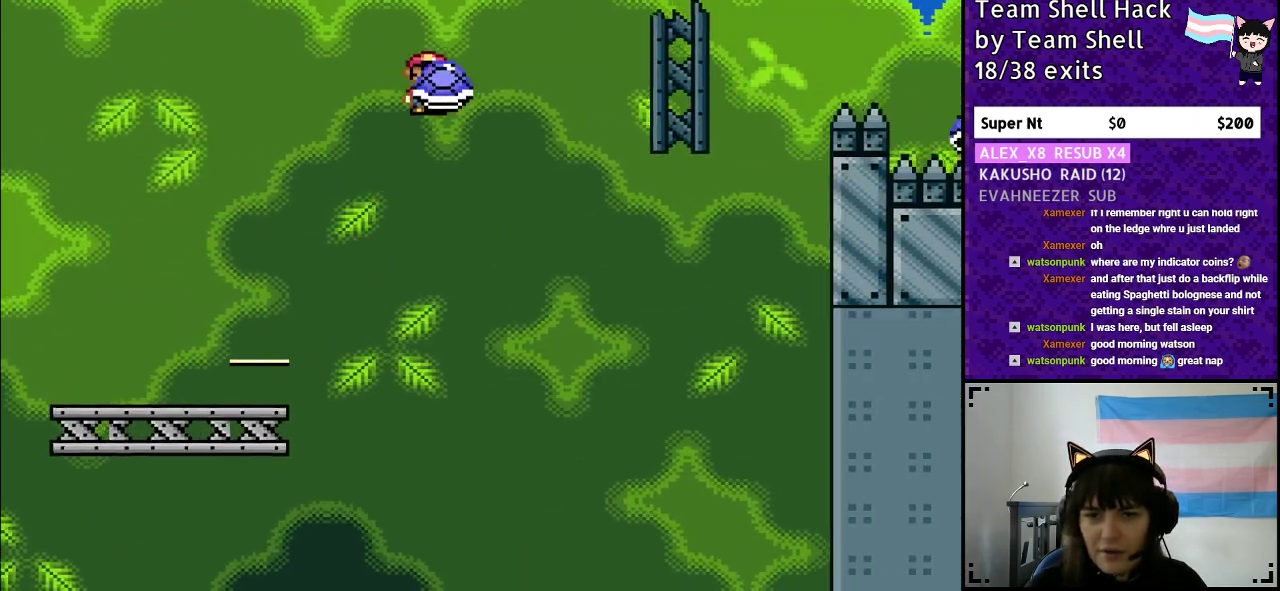
{"buttons": ["B", "Y", "DPAD_RIGHT"], "events": [[67, "Y", "up"], [150, "Y", "down"], [200, "DPAD_RIGHT", "up"], [250, "DPAD_LEFT", "down"], [350, "DPAD_LEFT", "up"], [400, "DPAD_RIGHT", "down"]]}
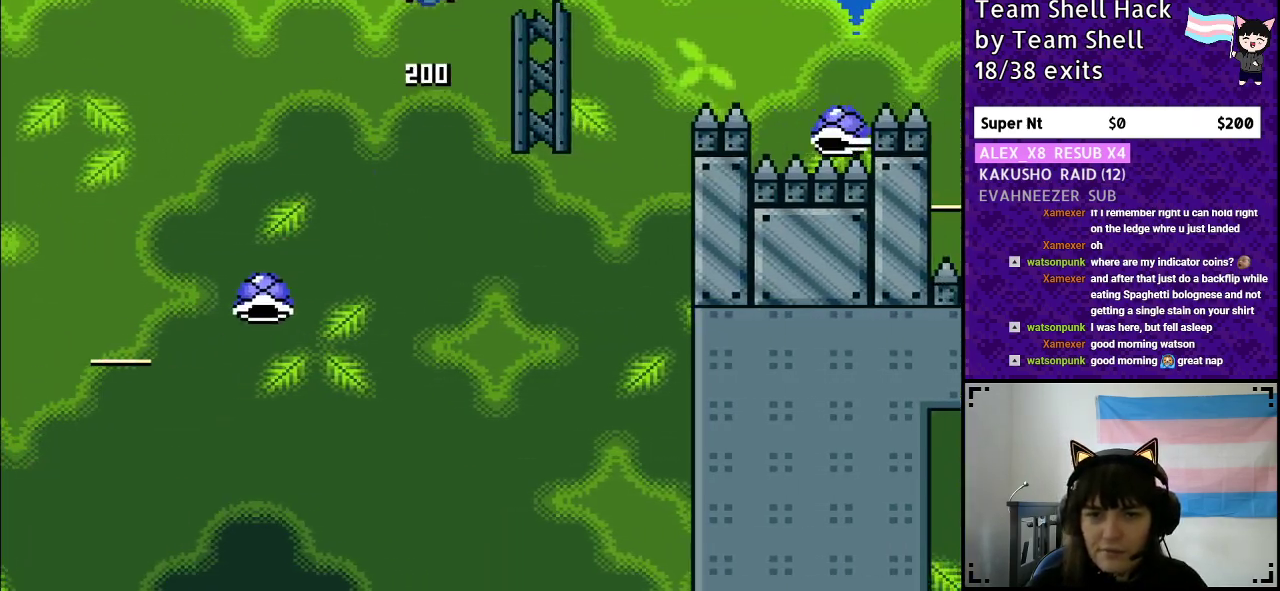
{"buttons": ["B", "Y", "DPAD_RIGHT"], "events": []}
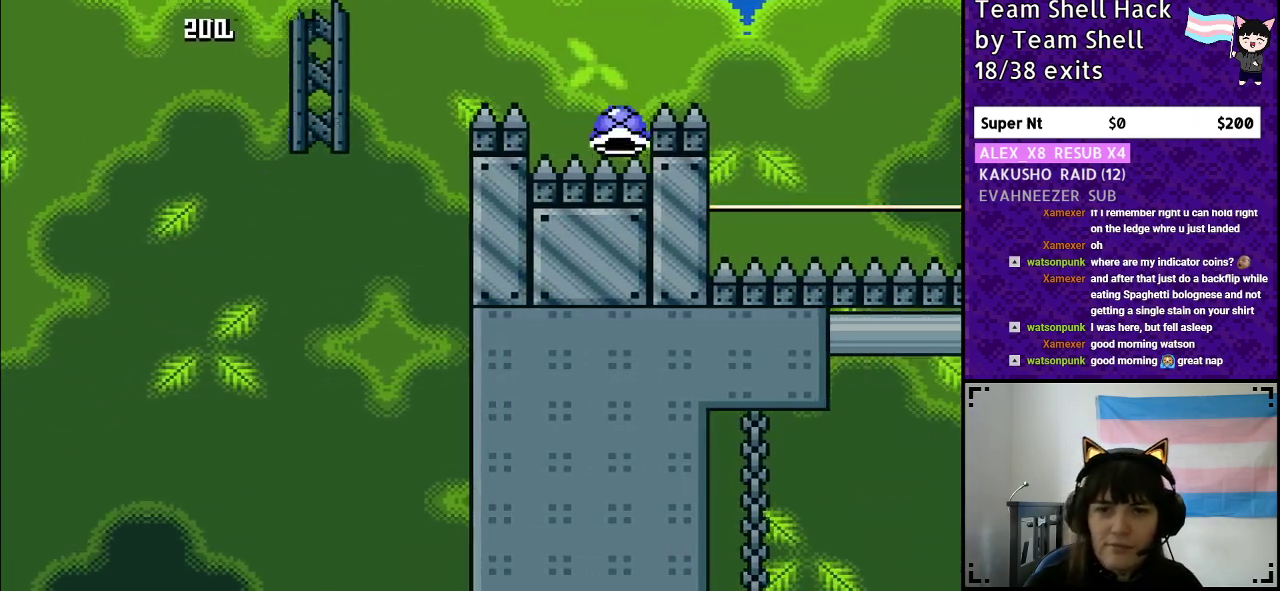
{"buttons": ["B", "Y", "DPAD_RIGHT"], "events": []}
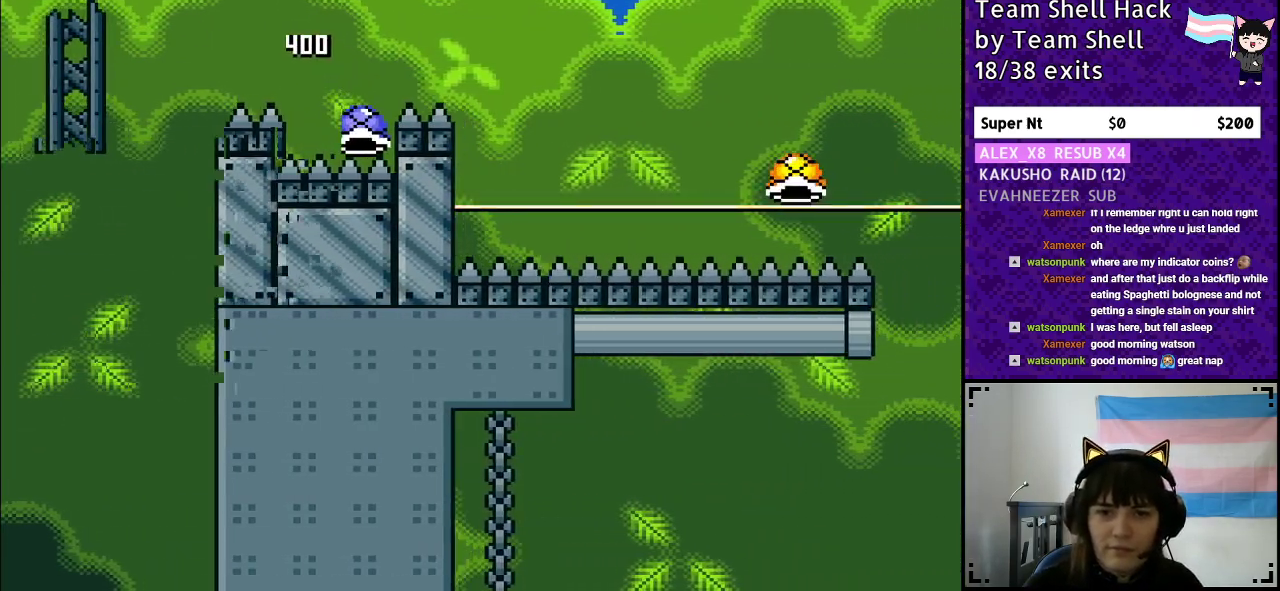
{"buttons": ["B", "Y", "DPAD_LEFT"], "events": [[467, "DPAD_RIGHT", "up"], [500, "DPAD_LEFT", "down"]]}
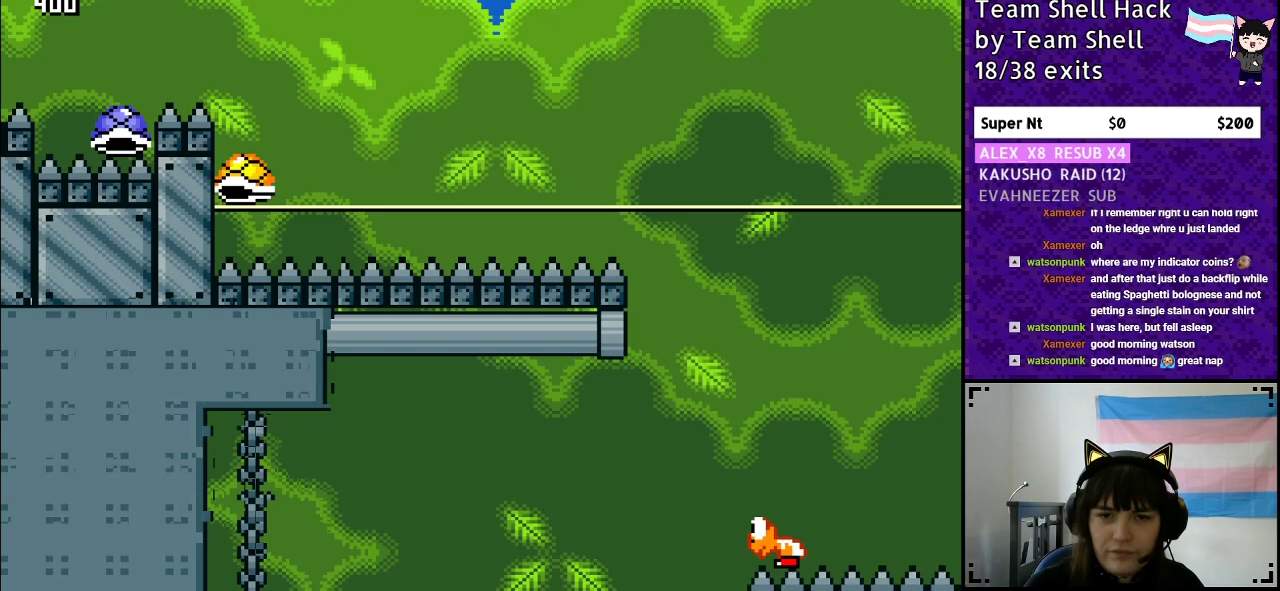
{"buttons": ["B", "Y", "DPAD_RIGHT"], "events": [[183, "DPAD_LEFT", "up"], [250, "DPAD_RIGHT", "down"]]}
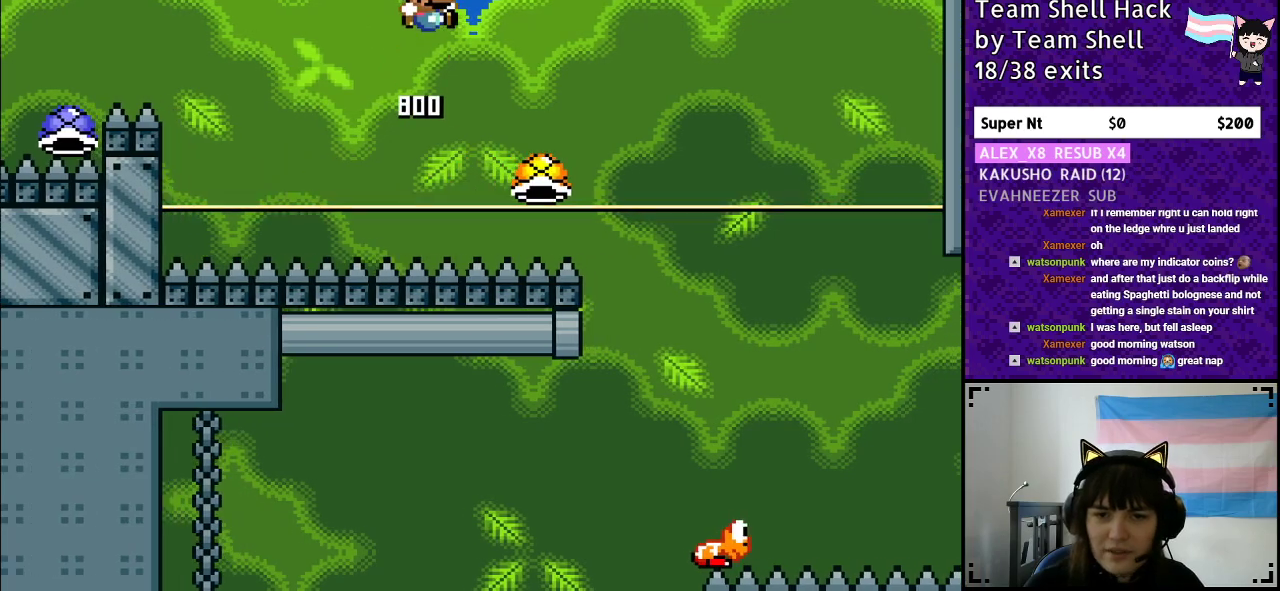
{"buttons": ["B", "Y", "DPAD_RIGHT"], "events": []}
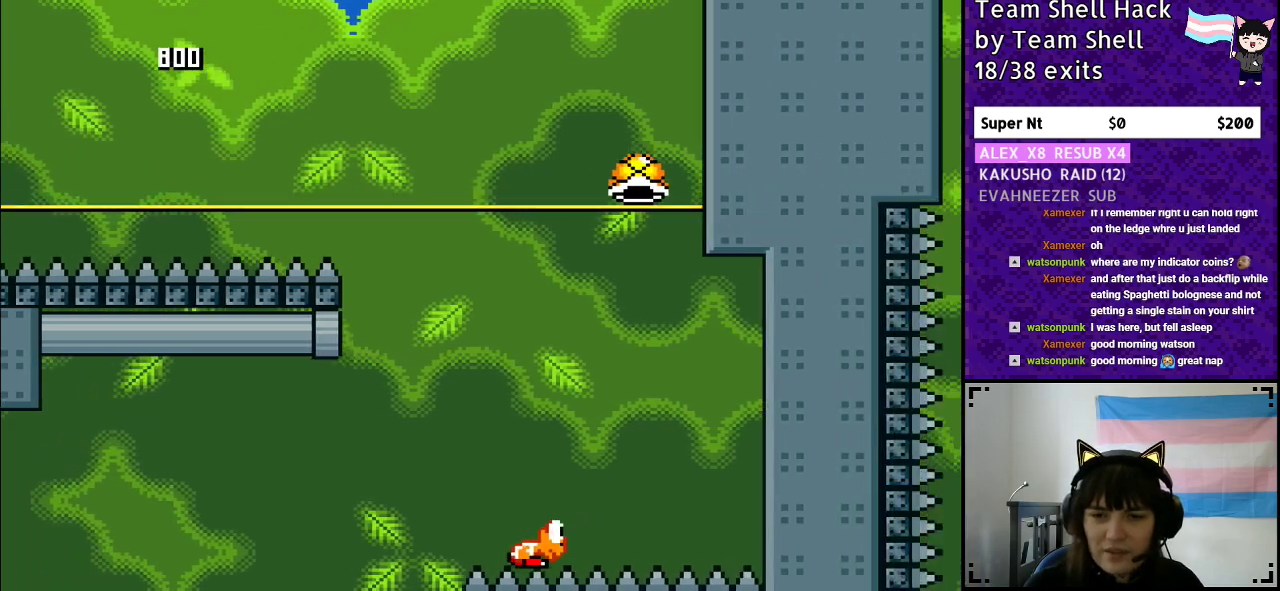
{"buttons": ["B", "Y", "DPAD_LEFT"], "events": [[367, "DPAD_RIGHT", "up"], [450, "DPAD_LEFT", "down"]]}
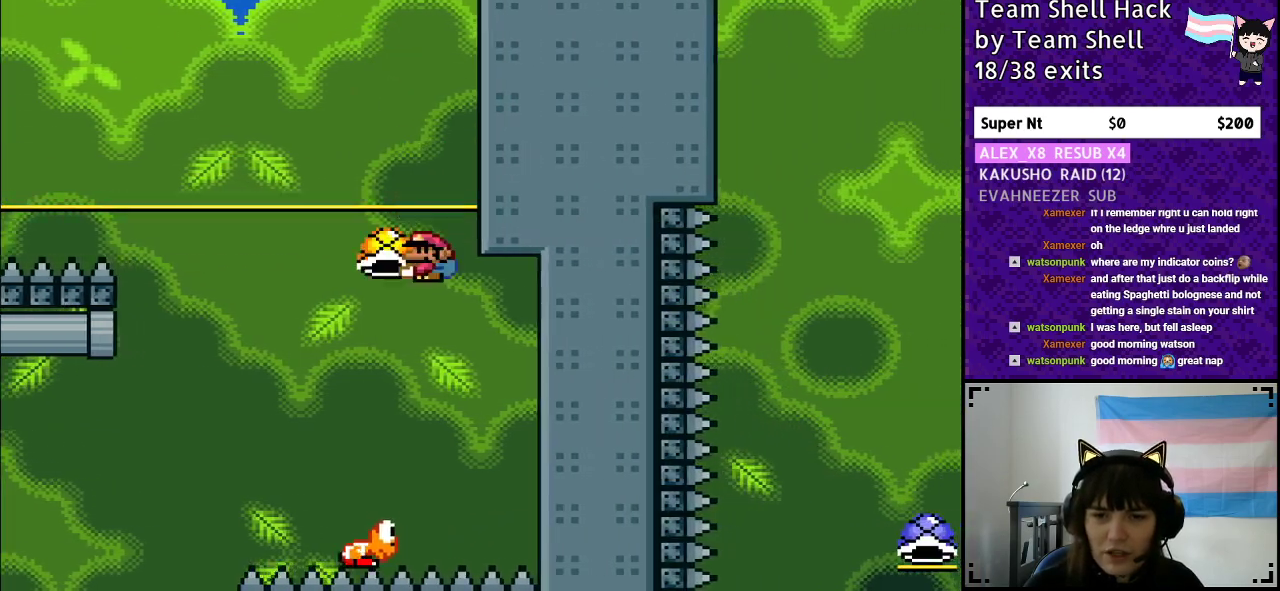
{"buttons": ["B", "Y", "DPAD_RIGHT"], "events": [[67, "DPAD_LEFT", "up"], [217, "DPAD_LEFT", "down"], [433, "DPAD_LEFT", "up"], [500, "DPAD_RIGHT", "down"]]}
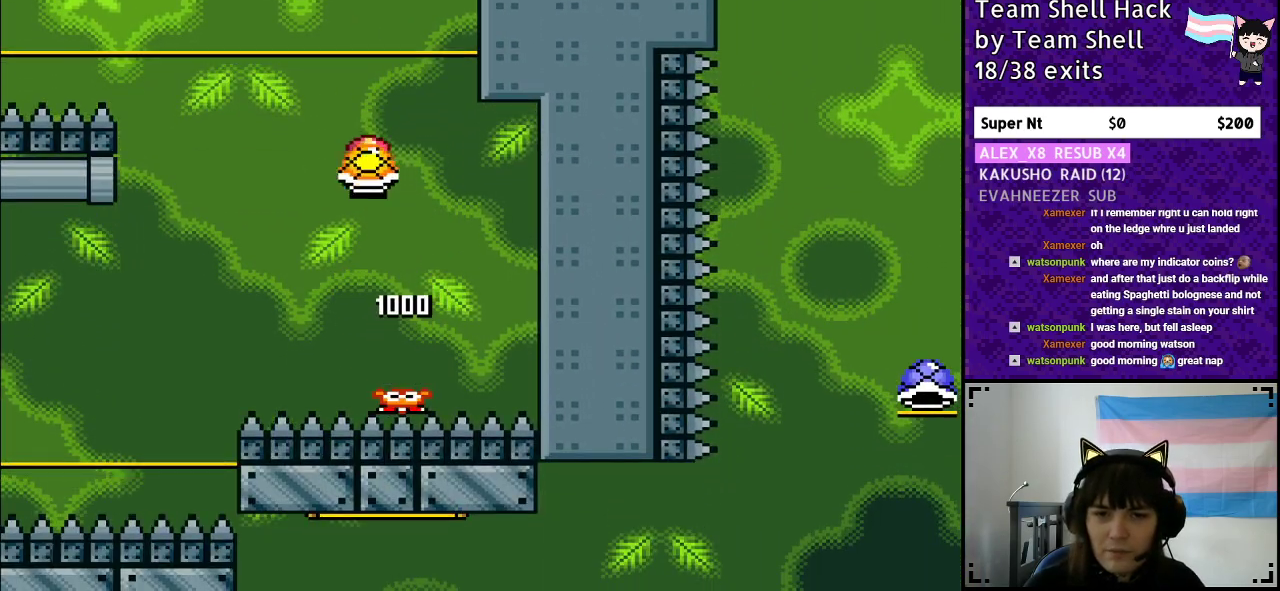
{"buttons": ["B", "Y"], "events": [[67, "Y", "up"], [117, "DPAD_RIGHT", "up"], [117, "Y", "down"], [133, "DPAD_LEFT", "down"], [400, "DPAD_LEFT", "up"]]}
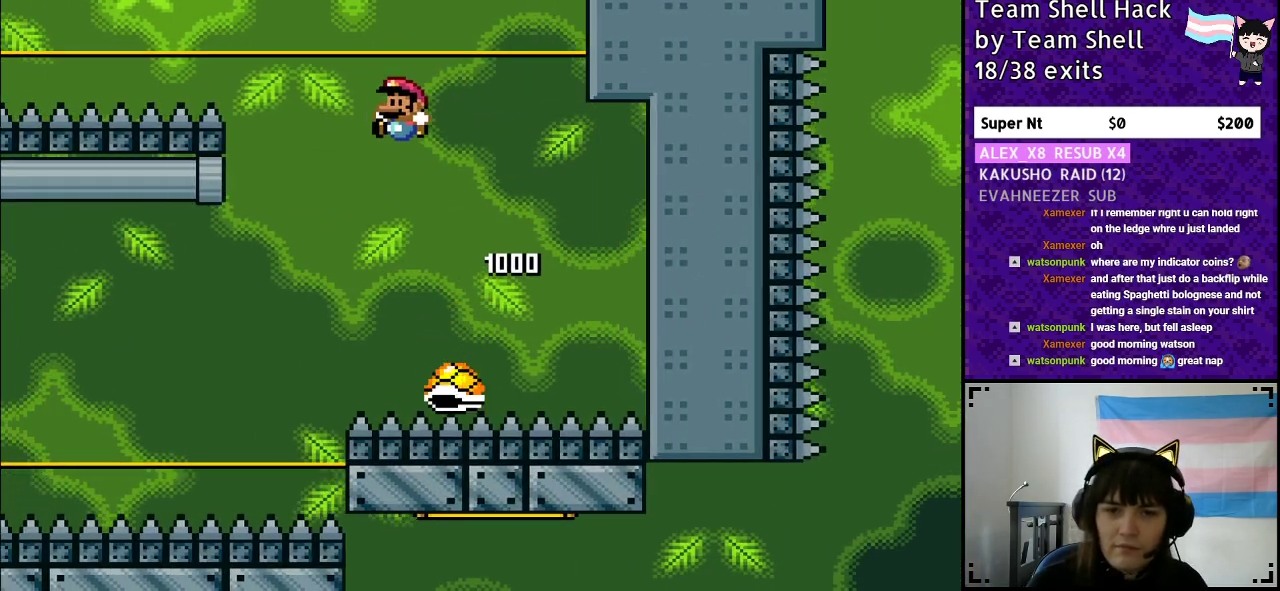
{"buttons": ["B", "Y", "DPAD_LEFT"], "events": [[17, "DPAD_LEFT", "down"]]}
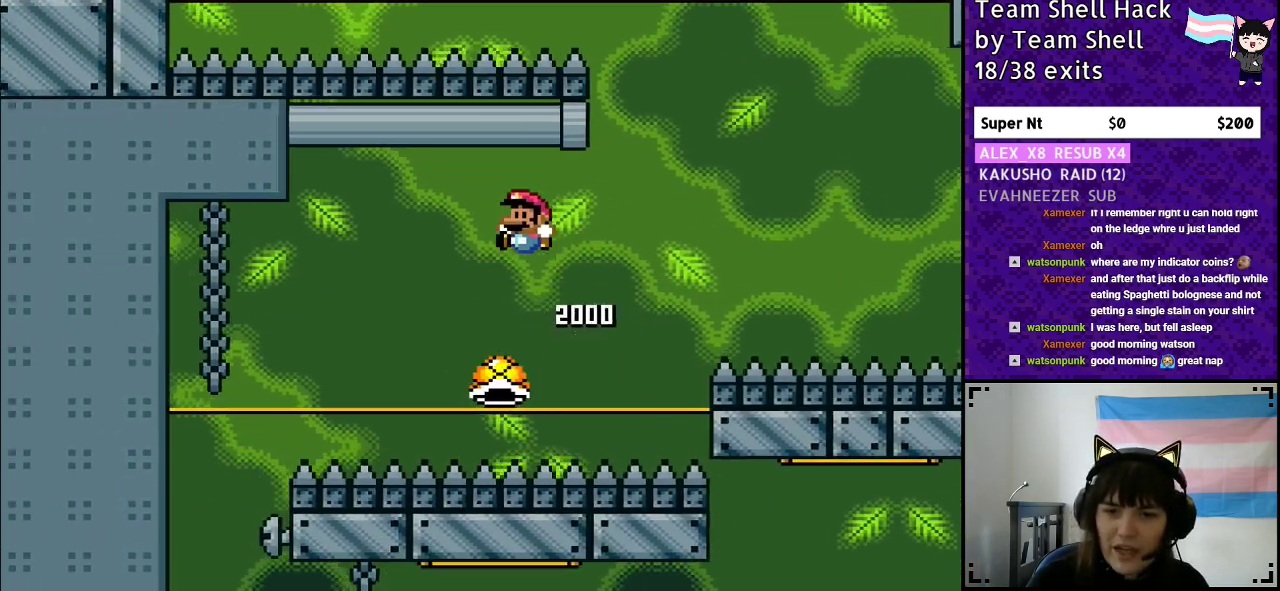
{"buttons": ["B", "Y", "DPAD_LEFT"], "events": []}
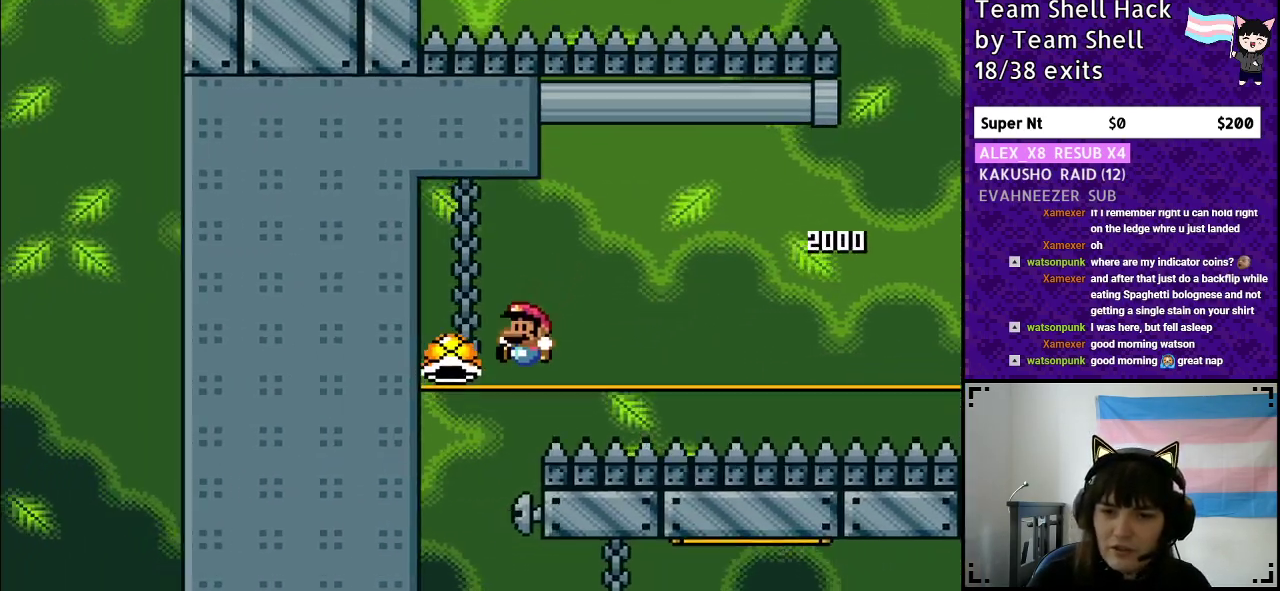
{"buttons": ["Y", "DPAD_RIGHT"], "events": [[267, "DPAD_LEFT", "up"], [400, "DPAD_RIGHT", "down"], [450, "B", "up"]]}
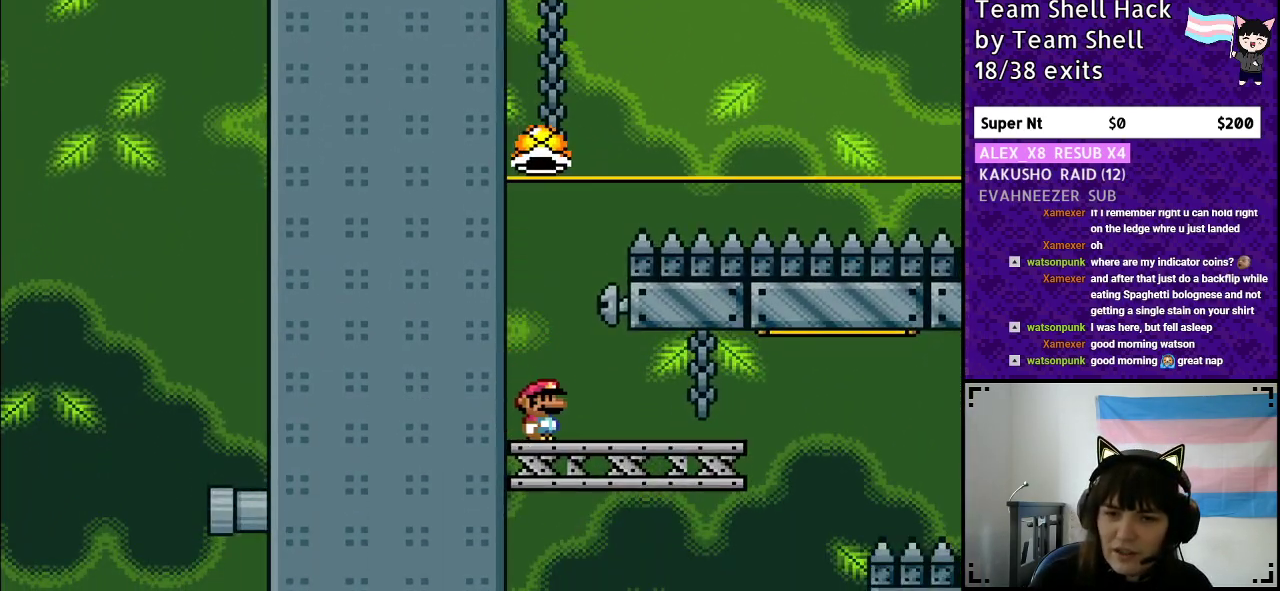
{"buttons": ["Y", "DPAD_RIGHT"], "events": []}
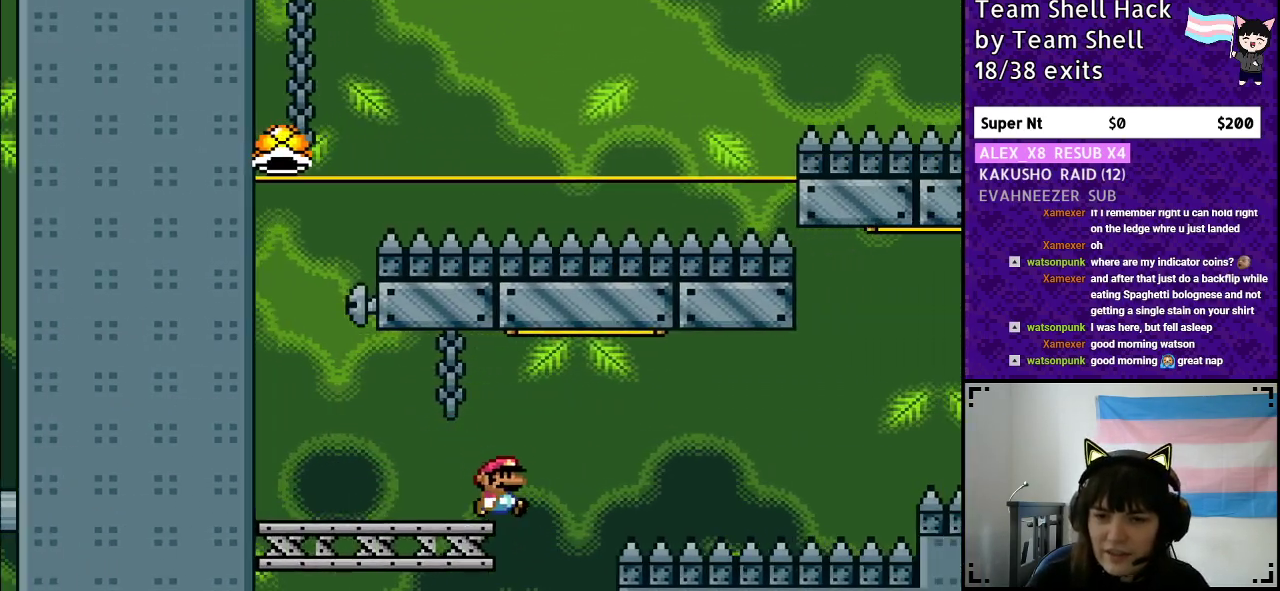
{"buttons": [], "events": [[67, "B", "down"], [333, "DPAD_RIGHT", "up"], [417, "B", "up"], [500, "Y", "up"]]}
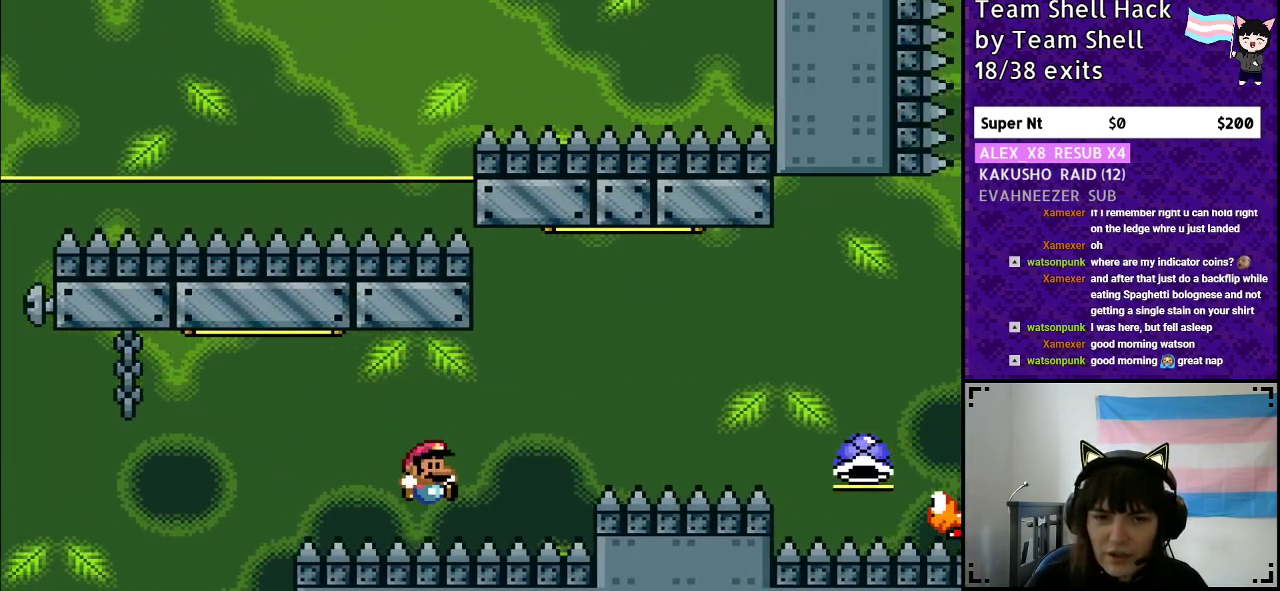
{"buttons": [], "events": []}
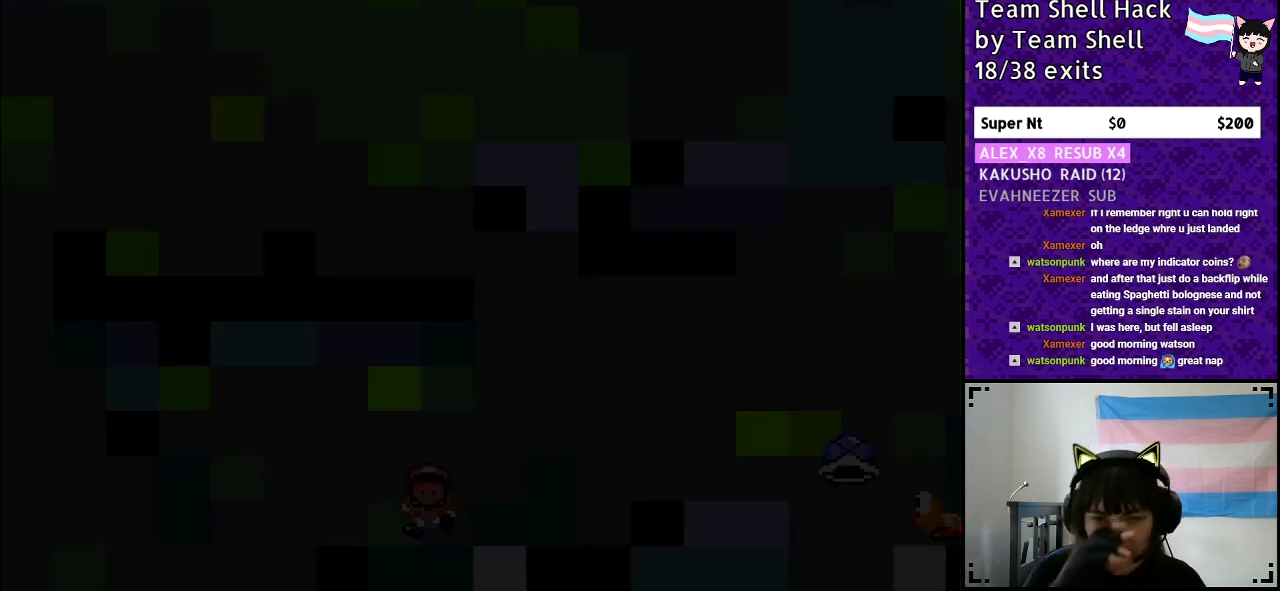
{"buttons": [], "events": []}
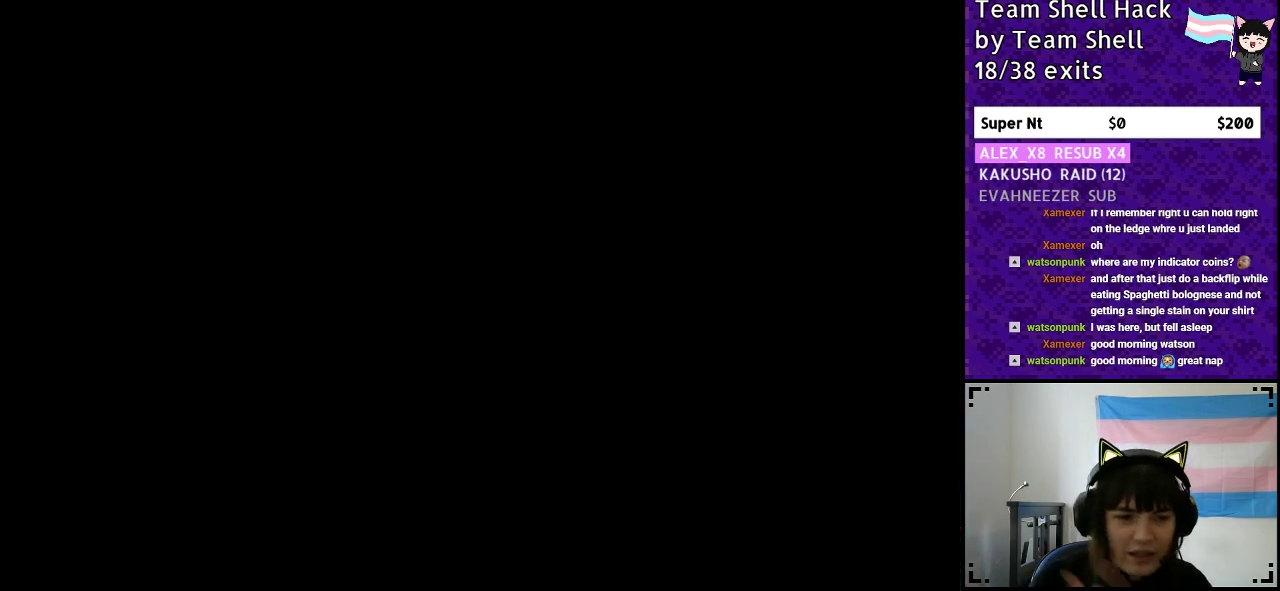
{"buttons": [], "events": []}